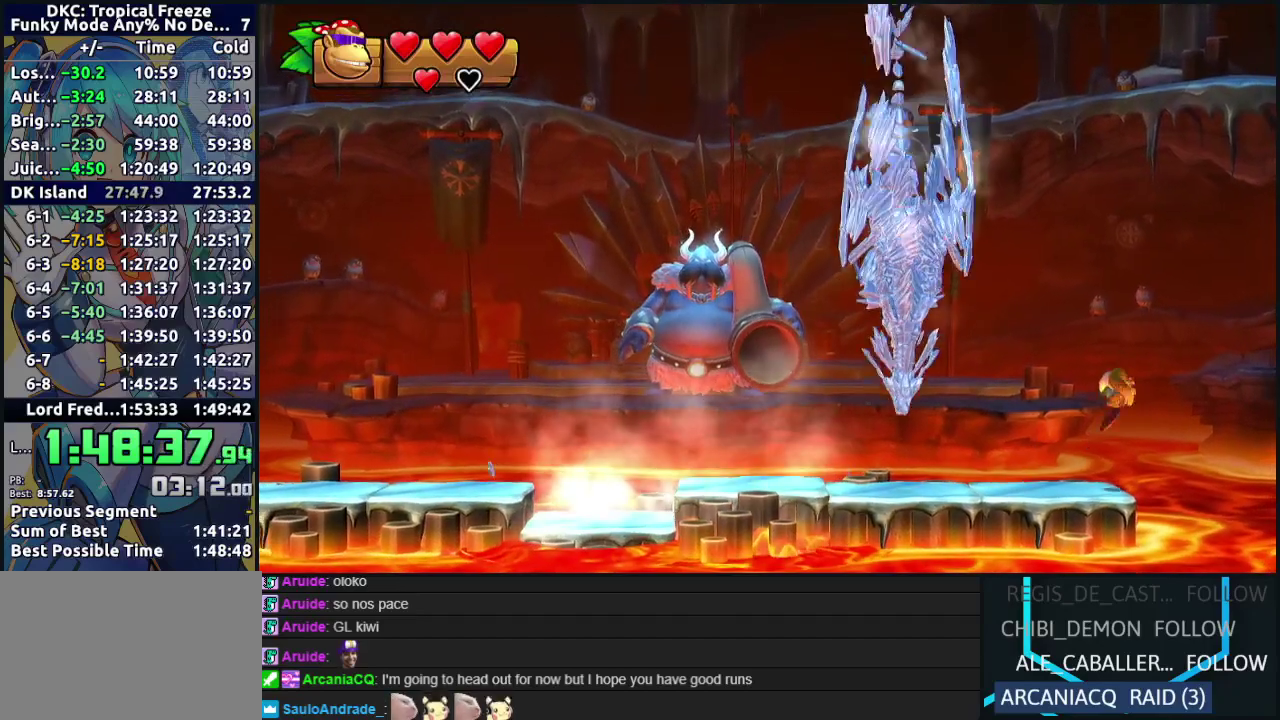
Gameplay with a controller (Nintendo layout); each line is a JSON object with the inputs held at the frame after it. "events" lists button and stick changes between this image and that frame as [ms after this image, input, new state], when the widget could be followed in between. Not read: L3 R3.
{"buttons": [], "events": [[100, "B", "up"], [100, "R2", "up"], [183, "B", "down"], [467, "B", "up"], [483, "DPAD_LEFT", "up"]]}
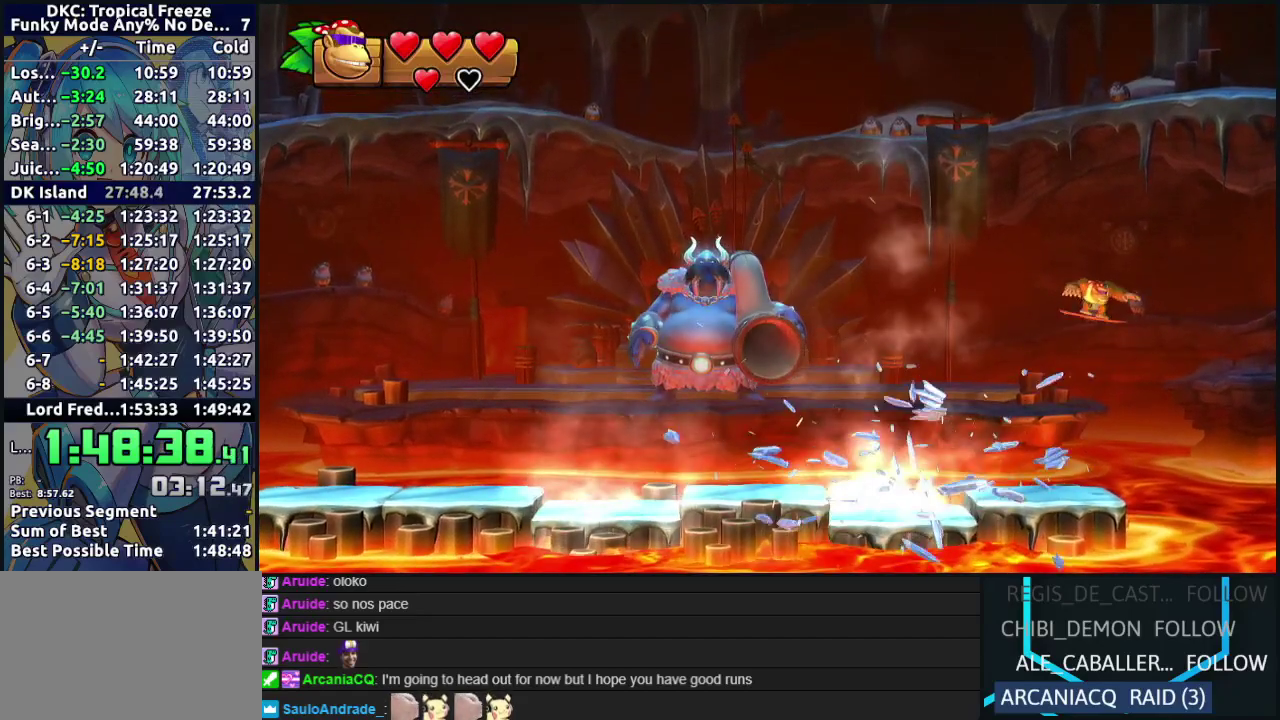
{"buttons": ["DPAD_LEFT"], "events": [[100, "DPAD_RIGHT", "down"], [283, "DPAD_RIGHT", "up"], [383, "DPAD_LEFT", "down"]]}
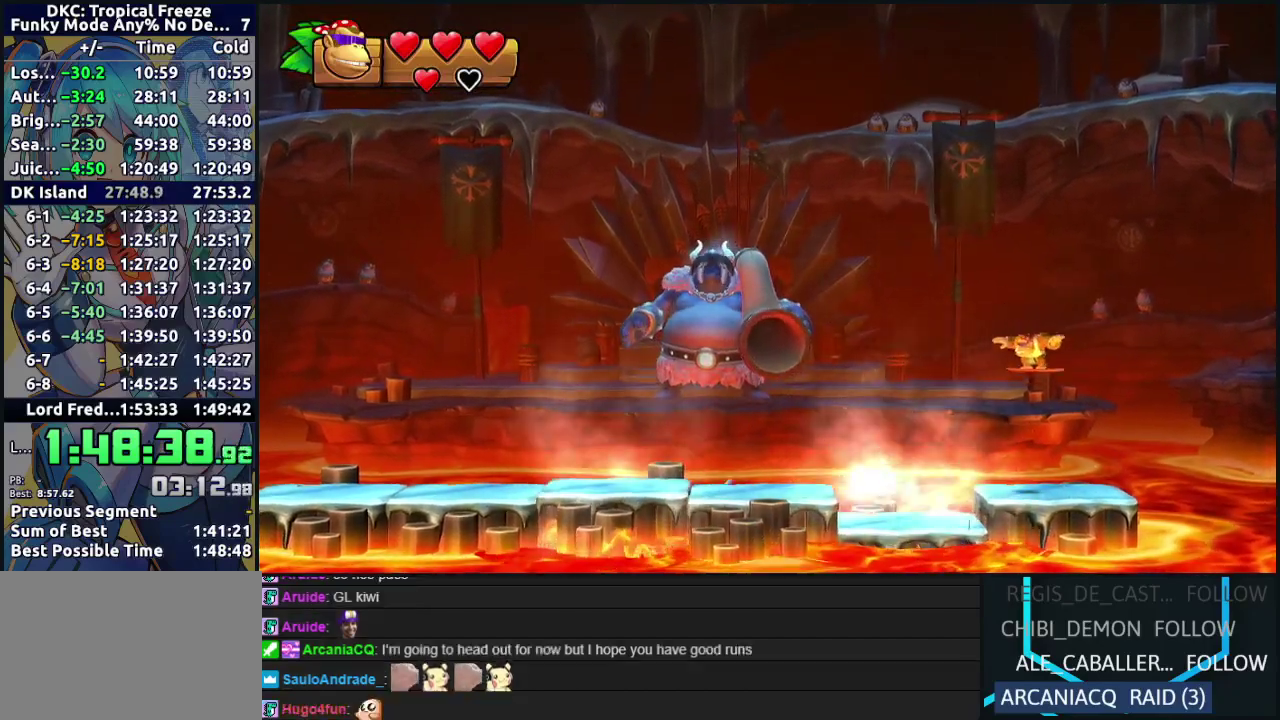
{"buttons": ["B", "DPAD_LEFT"], "events": [[150, "Y", "down"], [217, "Y", "up"], [250, "B", "down"]]}
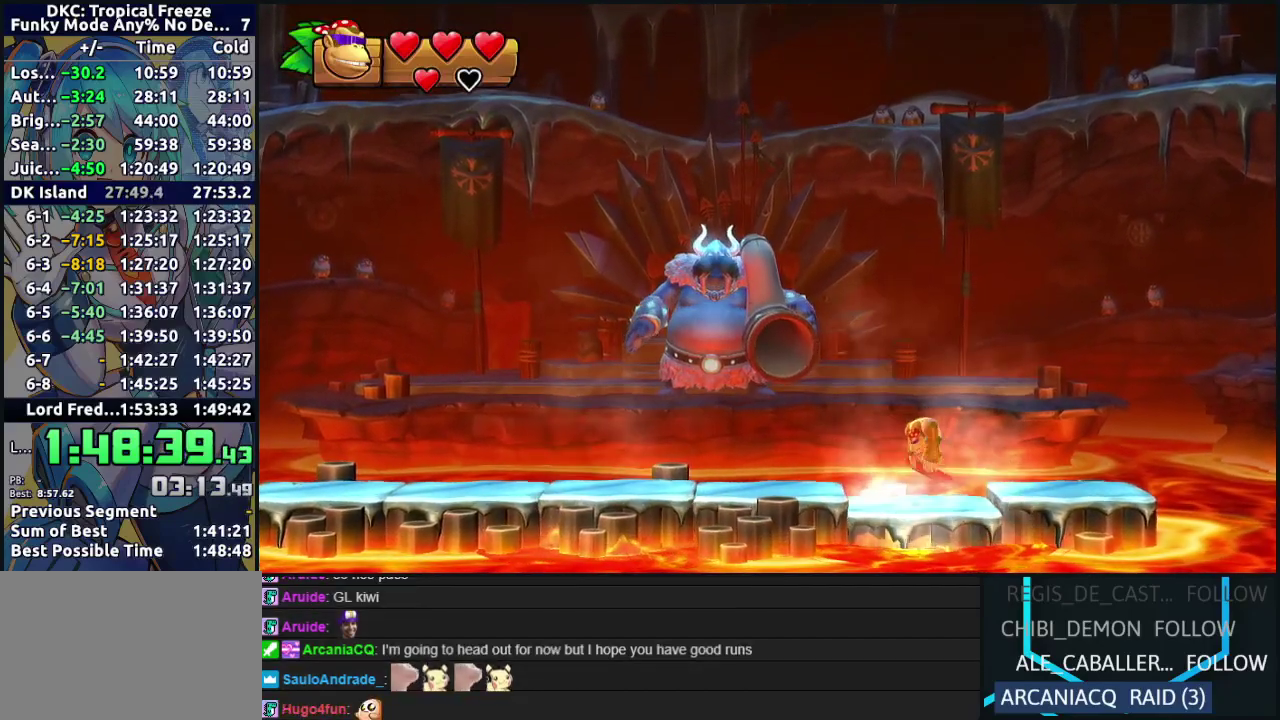
{"buttons": ["B", "DPAD_RIGHT"], "events": [[50, "R2", "down"], [83, "DPAD_LEFT", "up"], [167, "B", "up"], [233, "R2", "up"], [250, "DPAD_RIGHT", "down"], [300, "B", "down"]]}
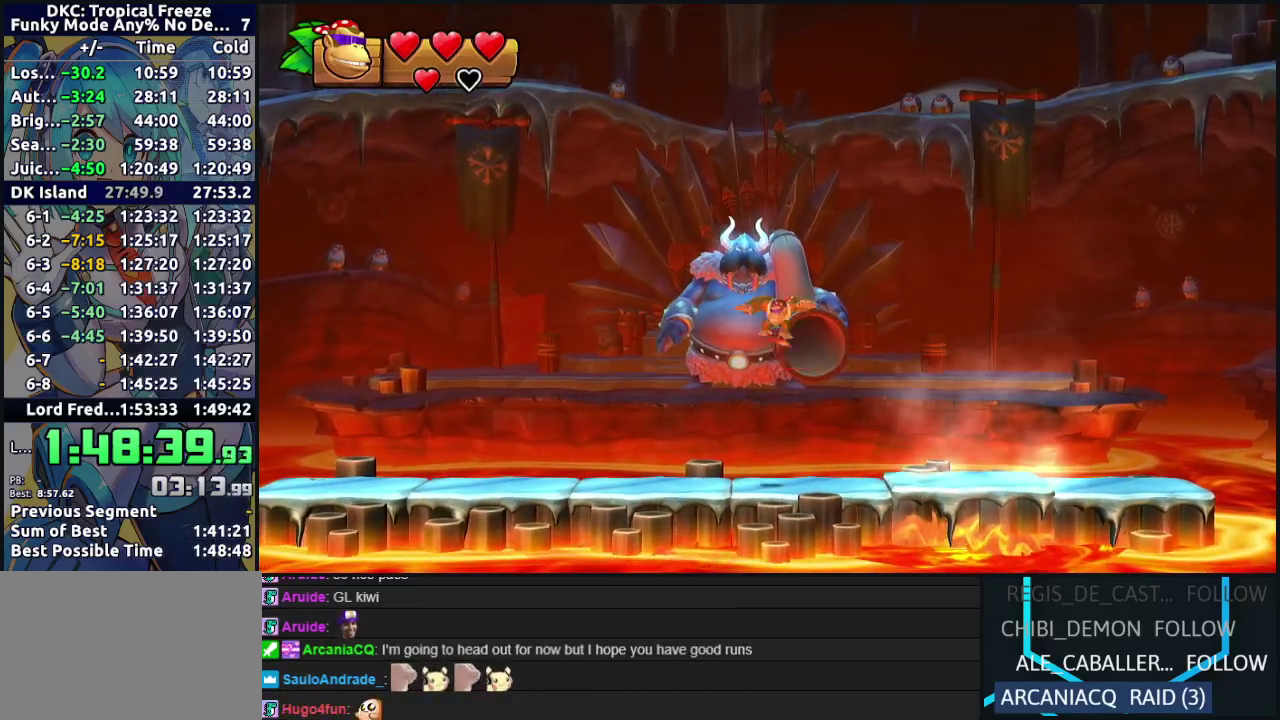
{"buttons": [], "events": [[17, "B", "up"], [150, "DPAD_RIGHT", "up"]]}
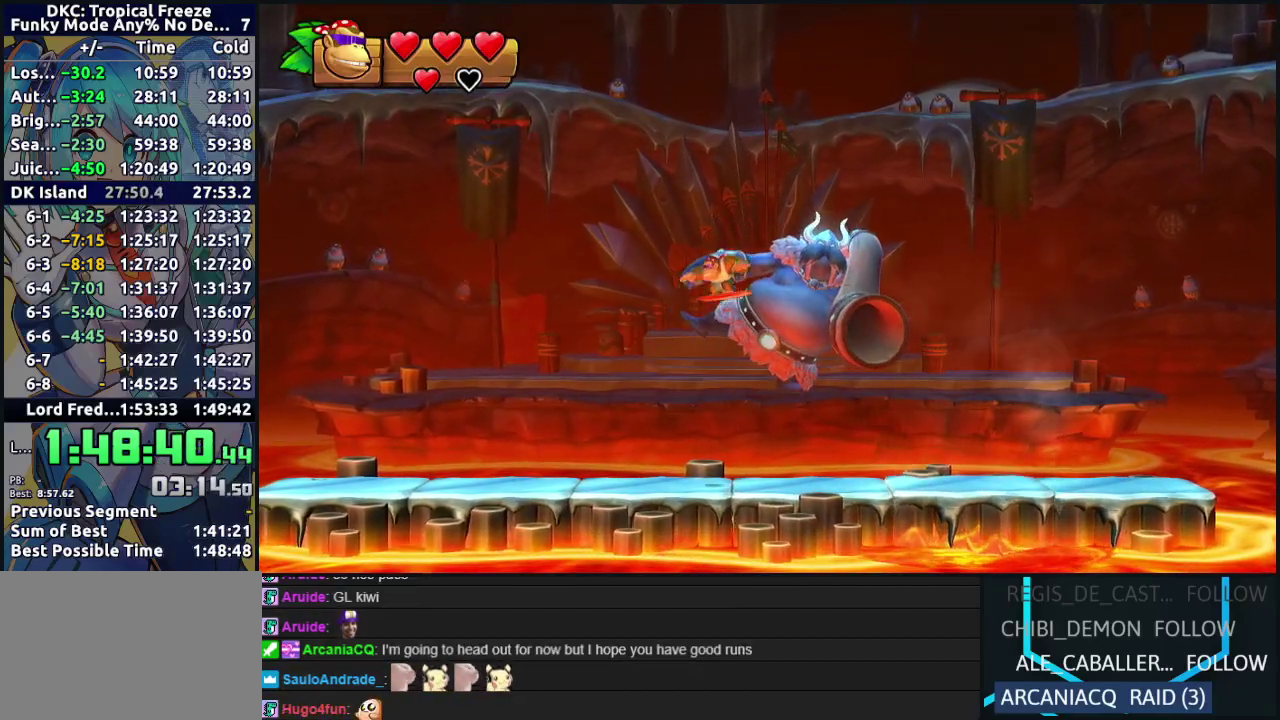
{"buttons": [], "events": []}
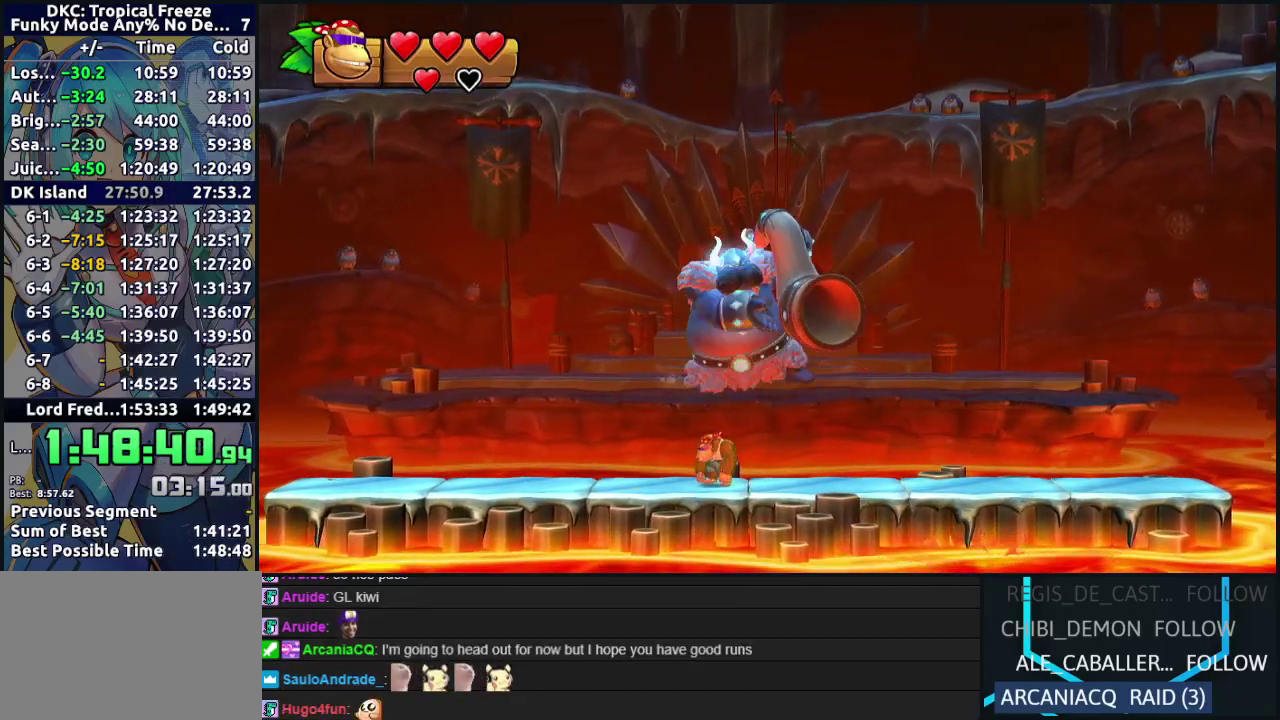
{"buttons": ["Y"], "events": [[67, "X", "down"], [250, "X", "up"], [383, "Y", "down"]]}
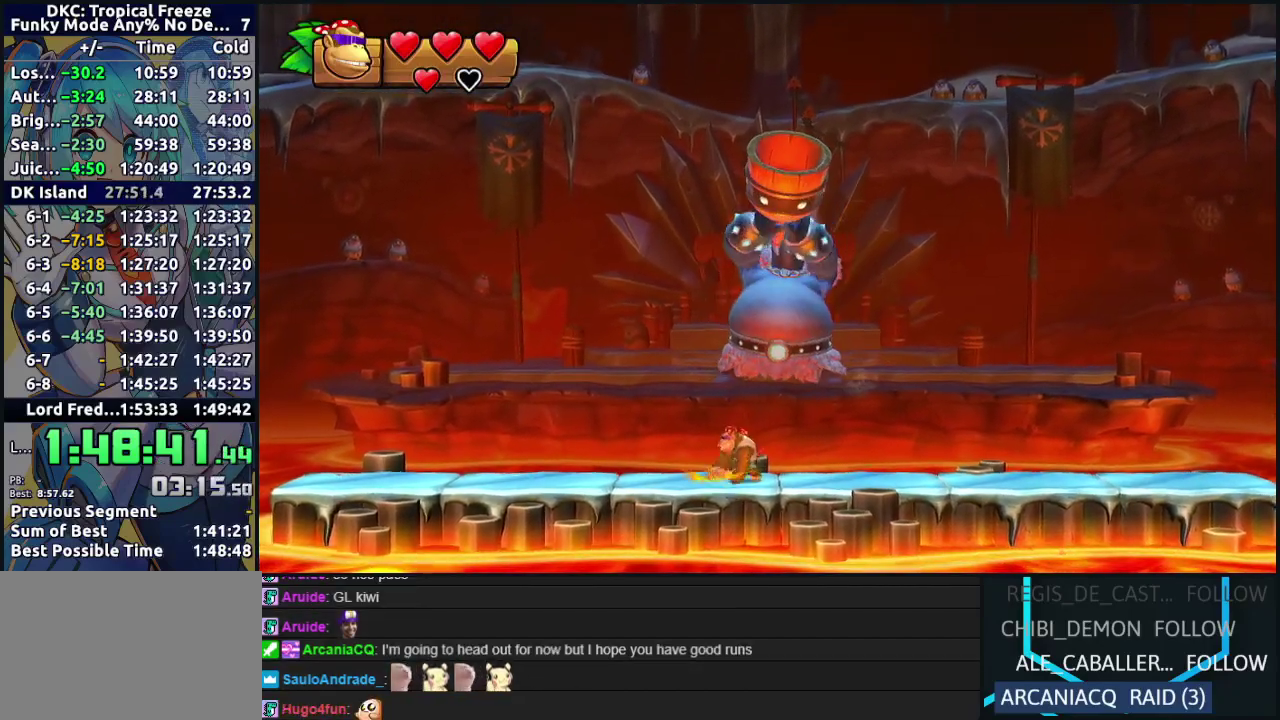
{"buttons": [], "events": [[83, "Y", "up"], [217, "X", "down"], [350, "X", "up"]]}
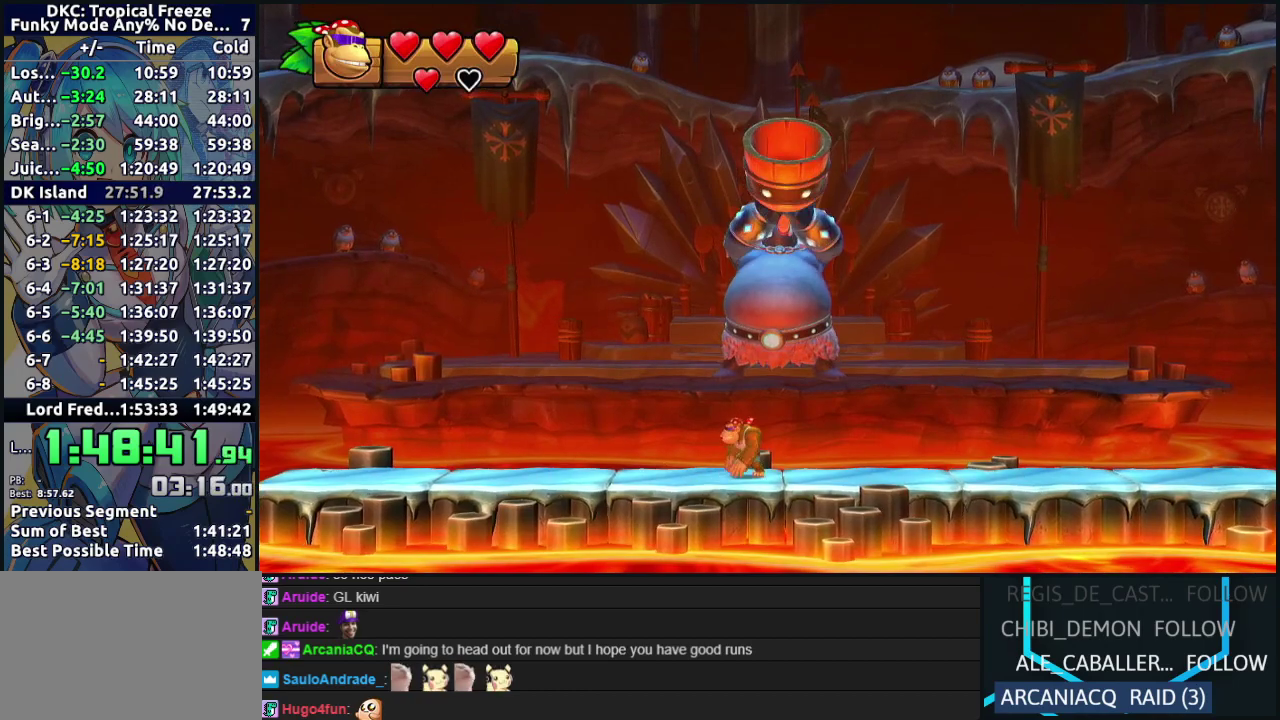
{"buttons": [], "events": []}
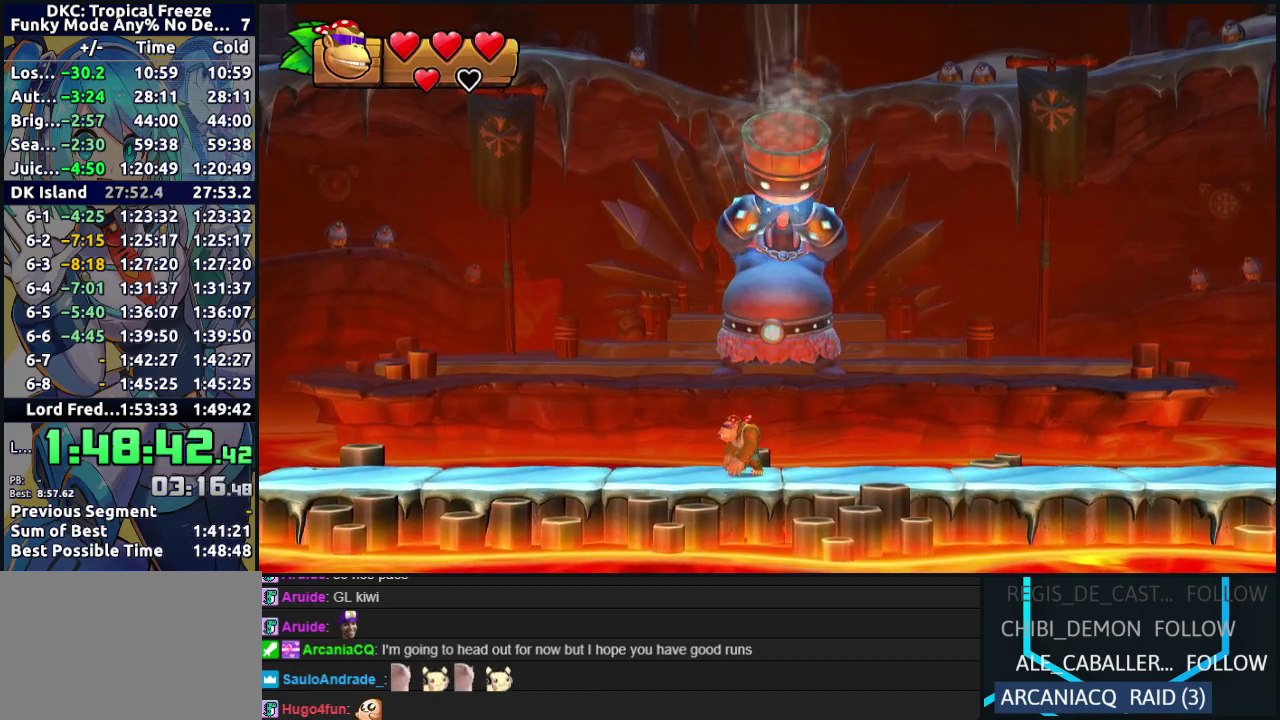
{"buttons": [], "events": []}
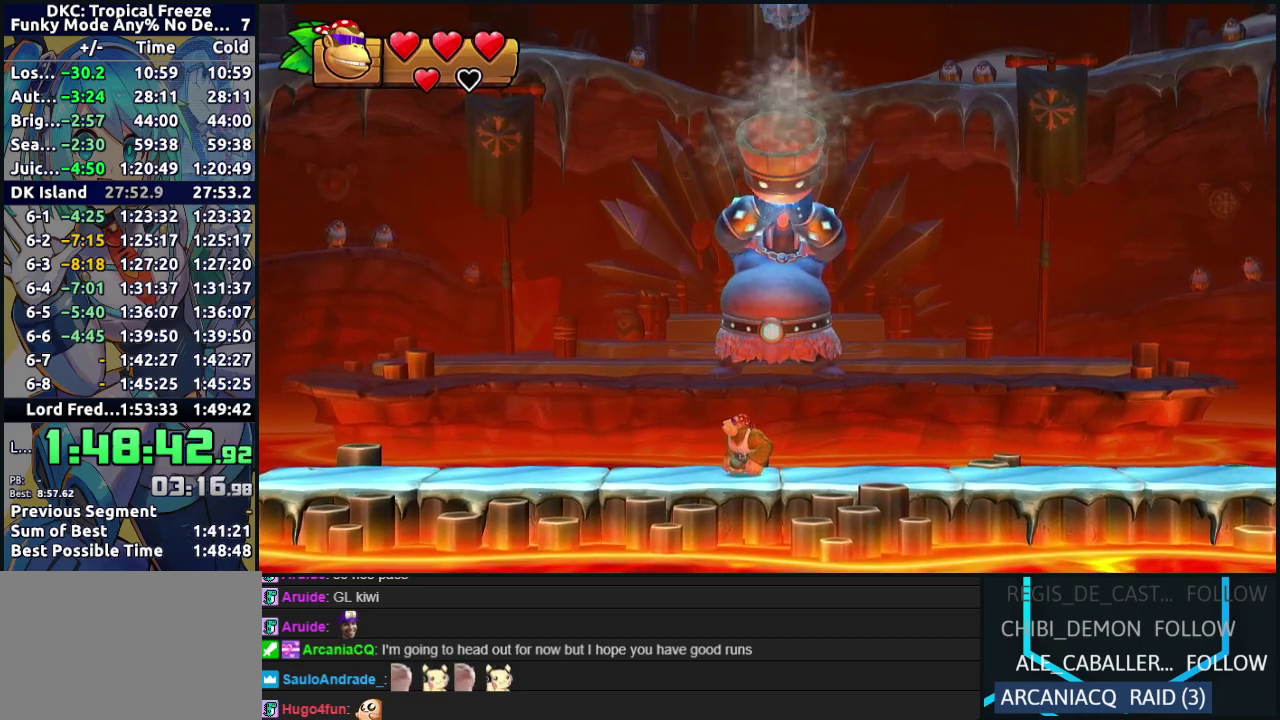
{"buttons": [], "events": []}
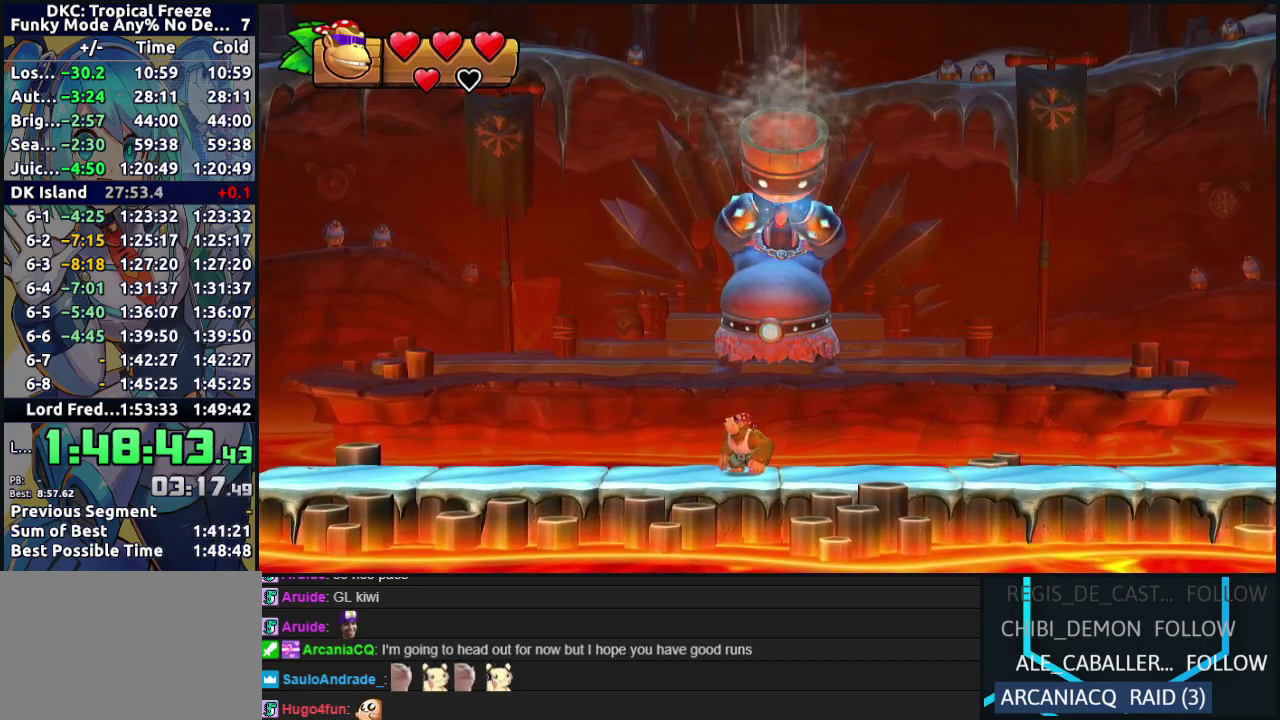
{"buttons": ["B"], "events": [[500, "B", "down"]]}
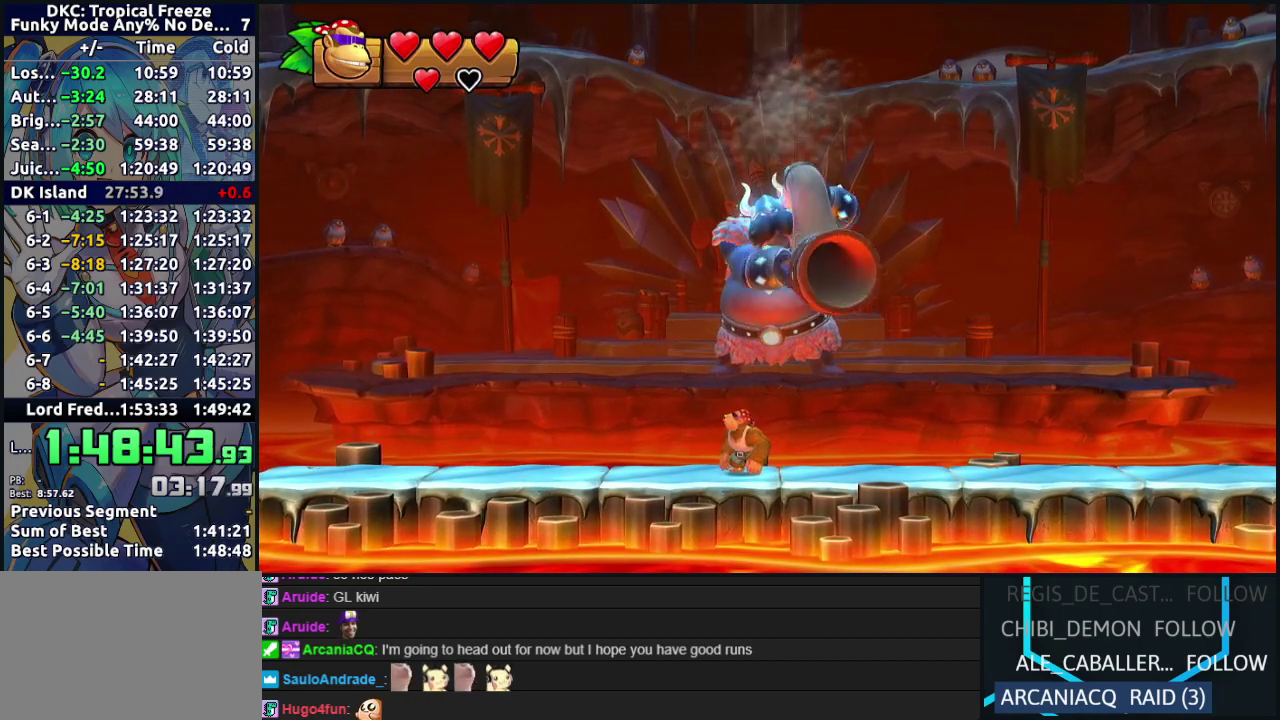
{"buttons": [], "events": [[83, "B", "up"], [217, "DPAD_LEFT", "down"], [433, "DPAD_LEFT", "up"]]}
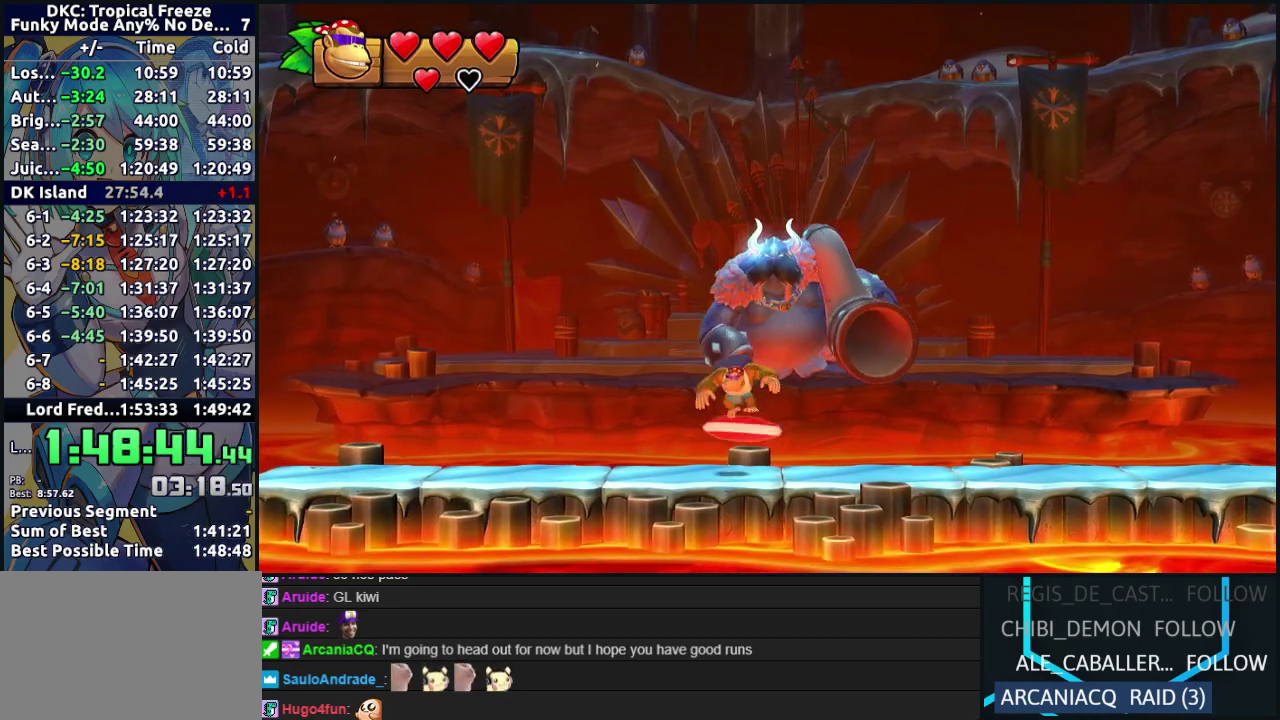
{"buttons": [], "events": [[133, "DPAD_RIGHT", "down"], [217, "DPAD_RIGHT", "up"]]}
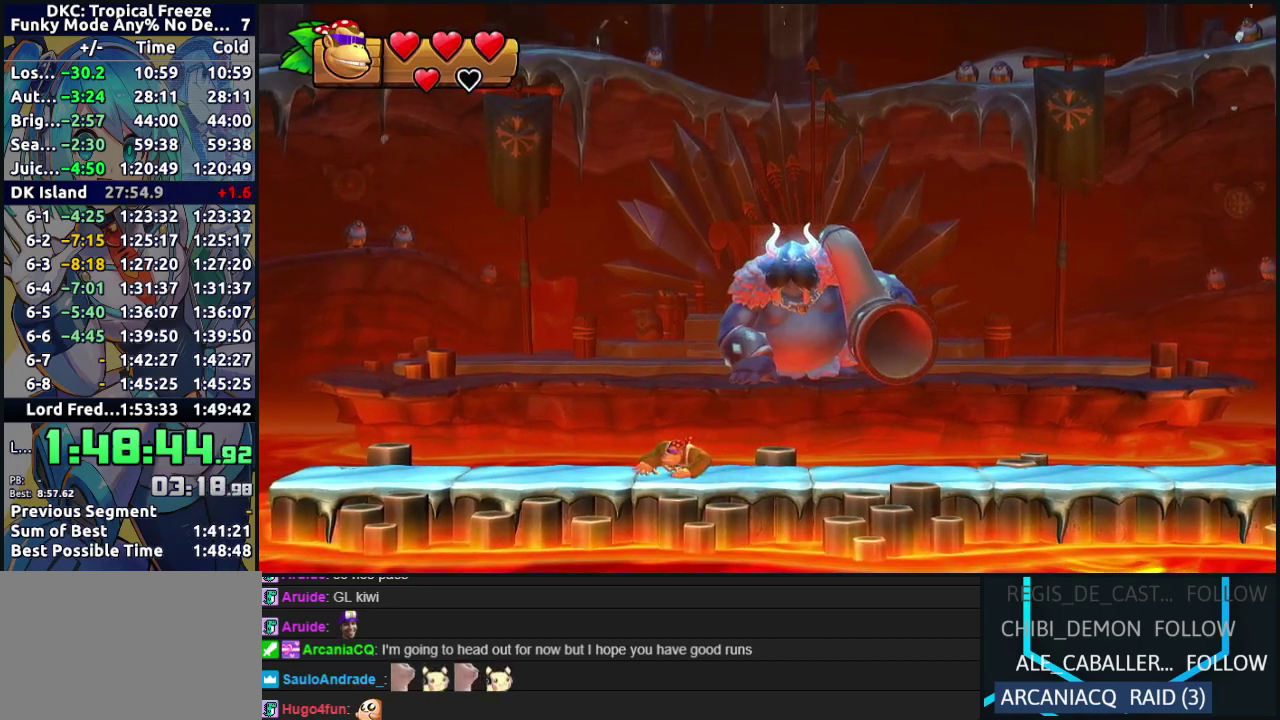
{"buttons": [], "events": [[167, "DPAD_RIGHT", "down"], [183, "B", "down"], [317, "B", "up"], [500, "DPAD_RIGHT", "up"]]}
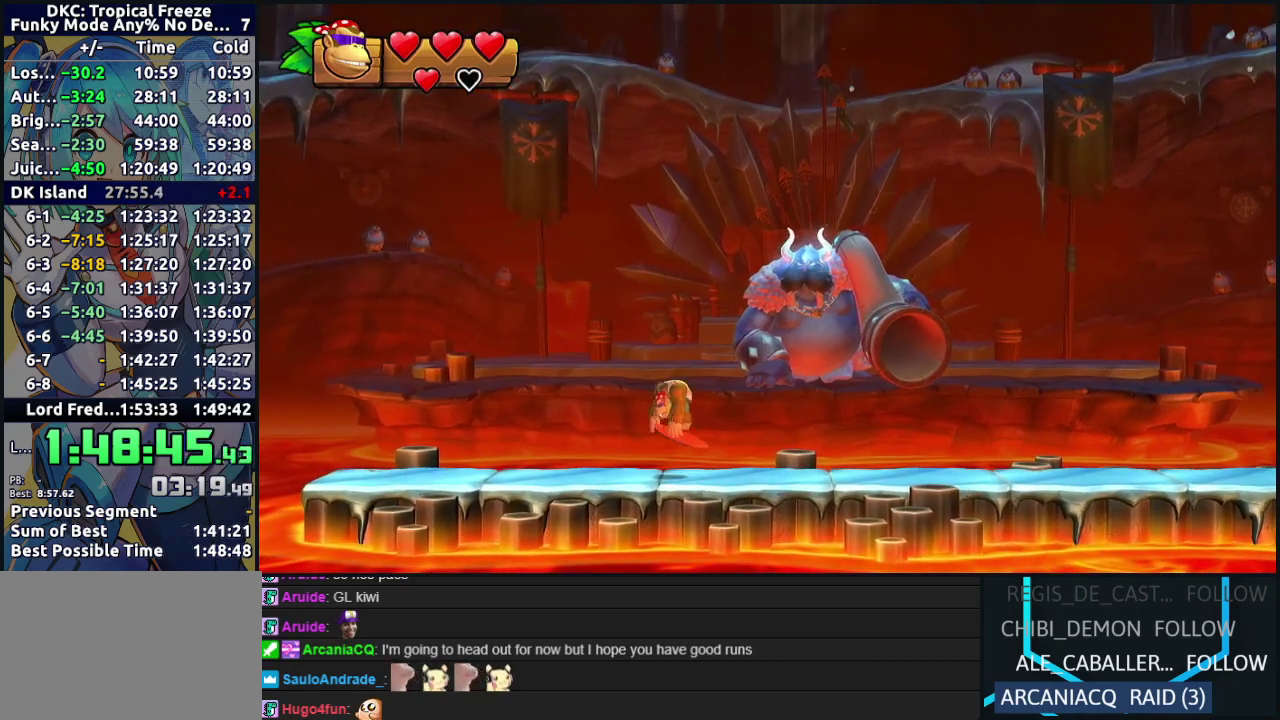
{"buttons": [], "events": [[83, "DPAD_LEFT", "down"], [200, "DPAD_LEFT", "up"]]}
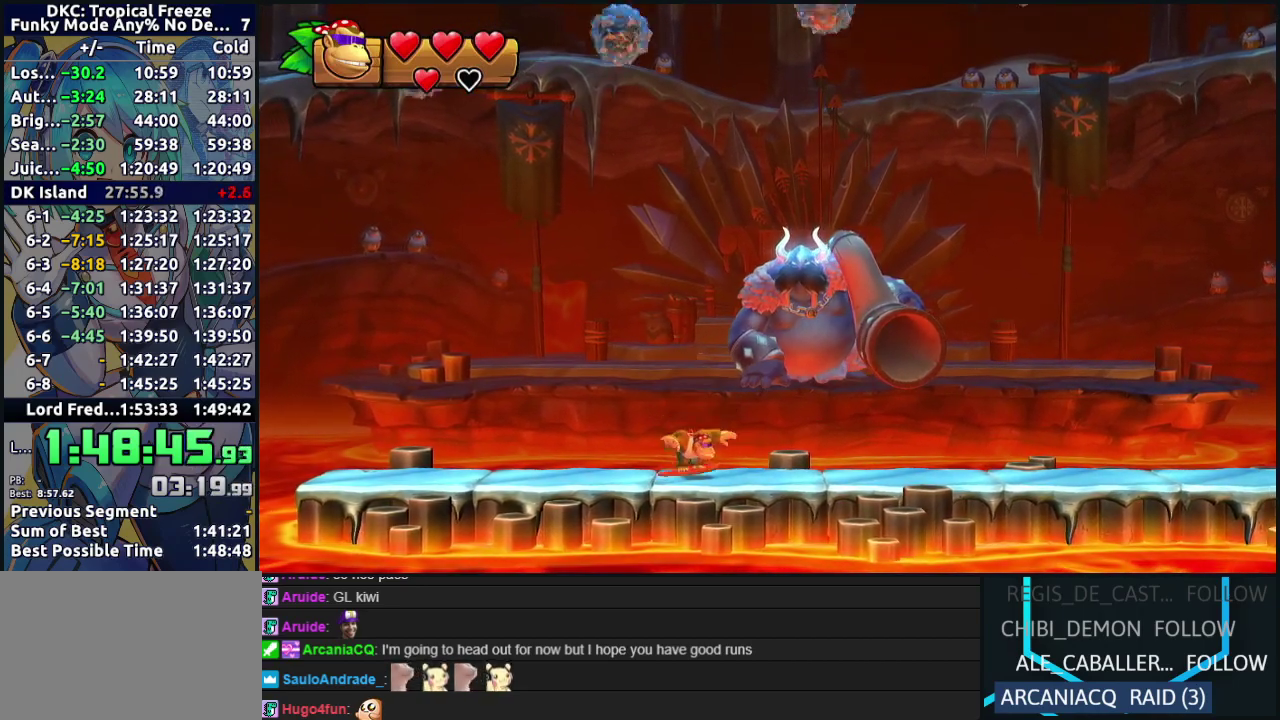
{"buttons": ["B"], "events": [[383, "B", "down"]]}
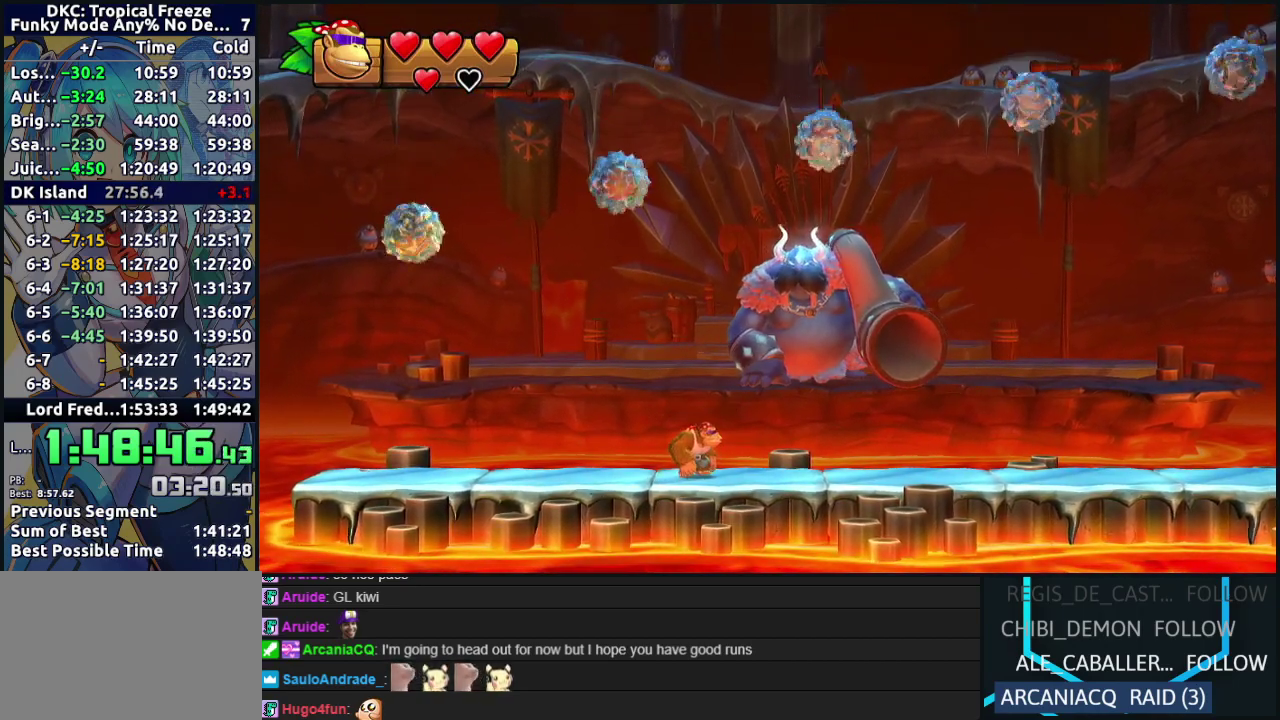
{"buttons": ["DPAD_RIGHT"], "events": [[167, "B", "up"], [233, "DPAD_RIGHT", "down"], [300, "B", "down"], [467, "B", "up"]]}
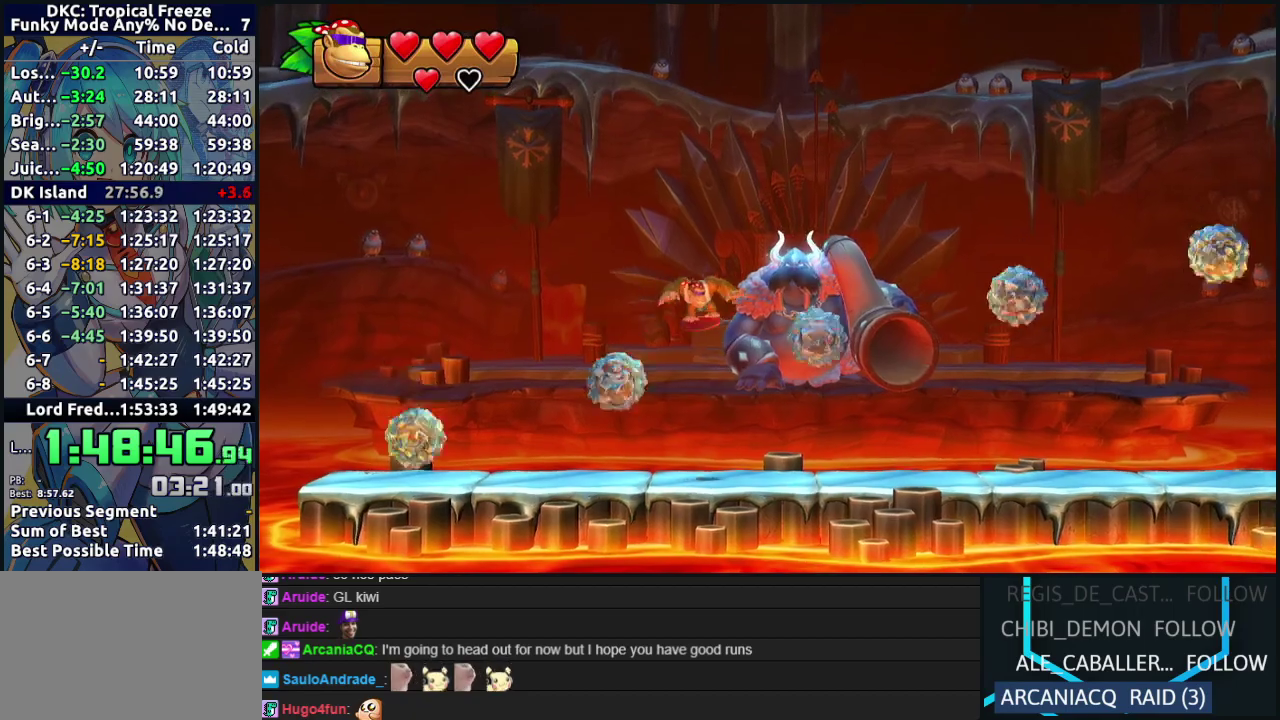
{"buttons": ["DPAD_LEFT"], "events": [[350, "DPAD_RIGHT", "up"], [450, "DPAD_LEFT", "down"]]}
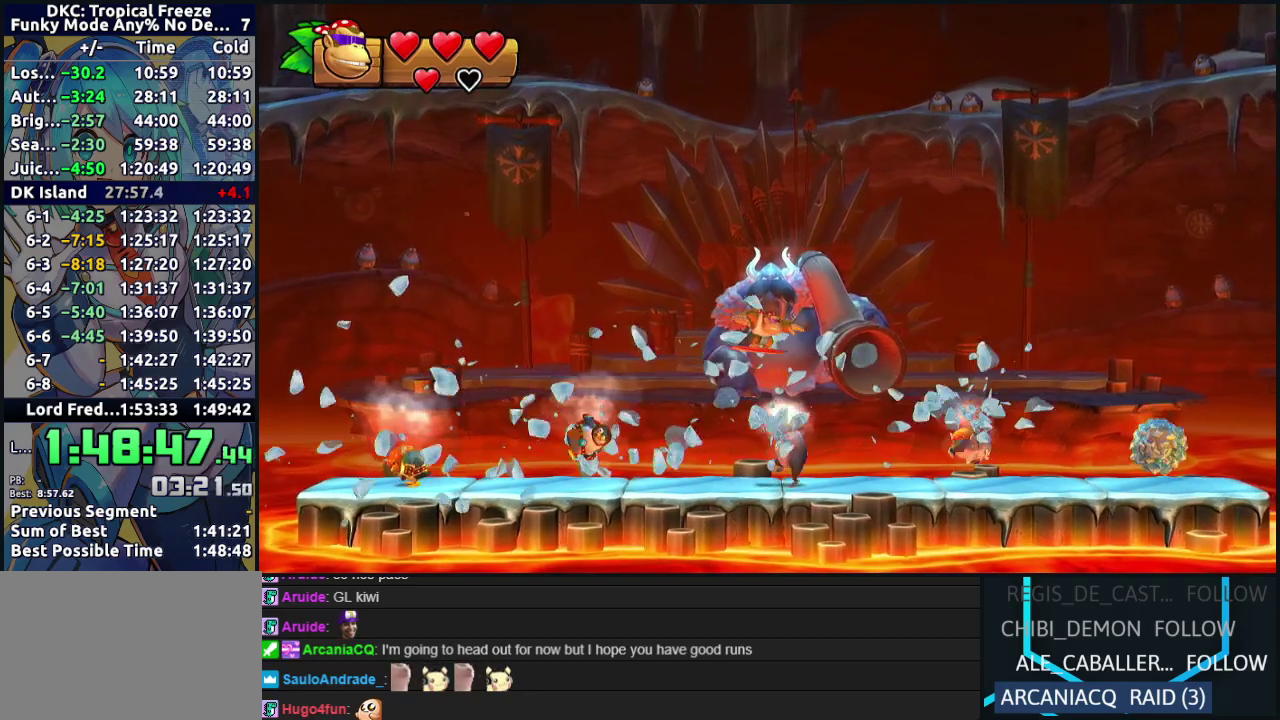
{"buttons": [], "events": [[133, "DPAD_LEFT", "up"], [333, "DPAD_LEFT", "down"], [450, "DPAD_LEFT", "up"]]}
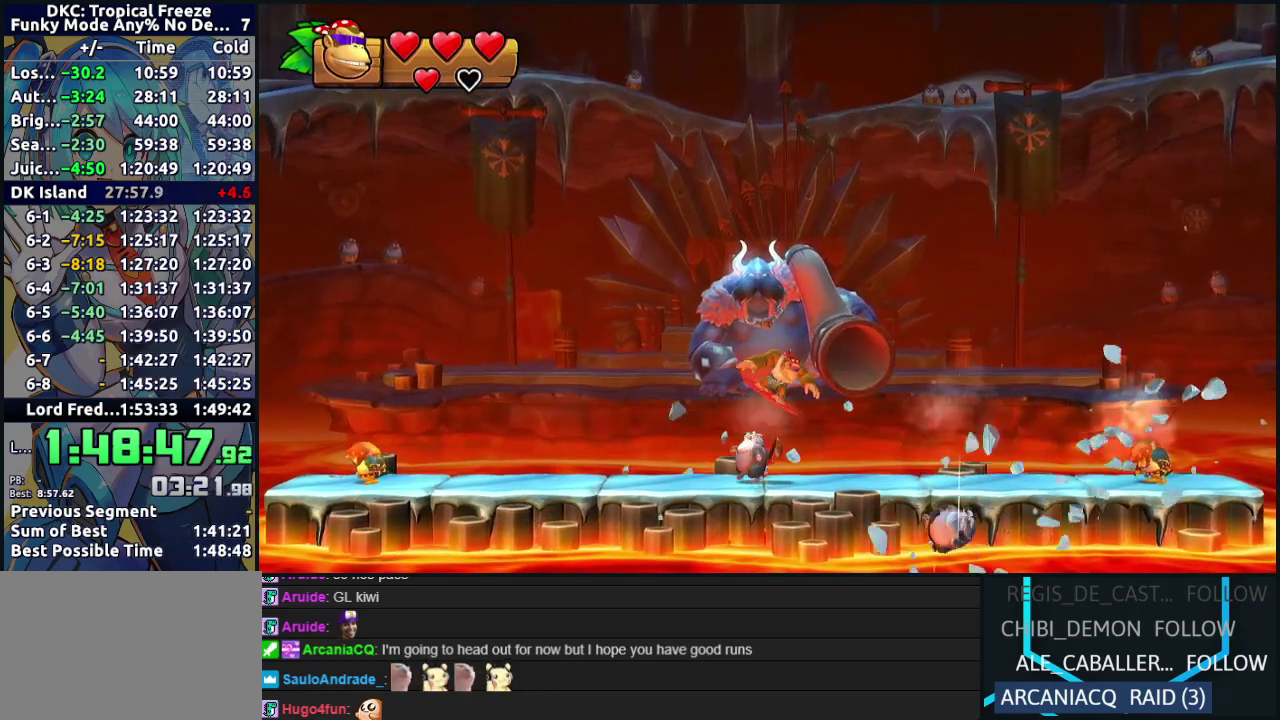
{"buttons": ["R2", "DPAD_RIGHT"], "events": [[200, "R2", "down"], [217, "DPAD_RIGHT", "down"]]}
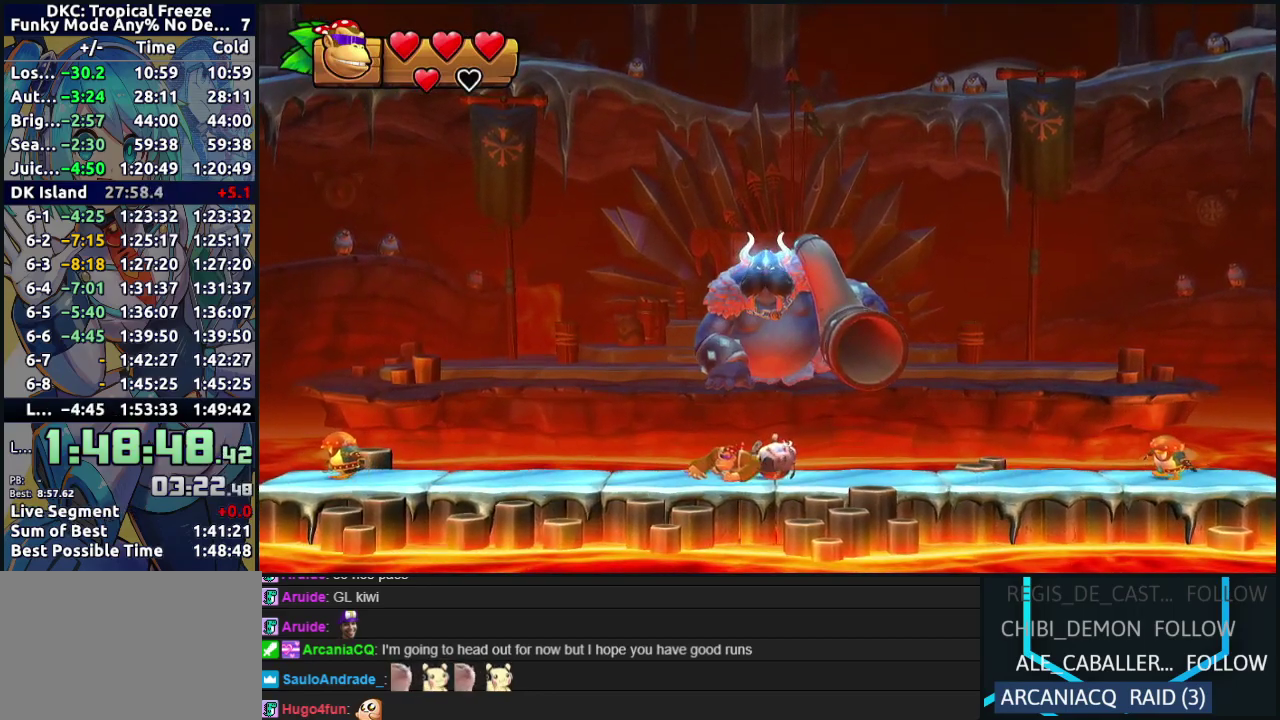
{"buttons": ["R2", "DPAD_RIGHT"], "events": [[183, "DPAD_RIGHT", "up"], [267, "R2", "up"], [300, "DPAD_RIGHT", "down"], [483, "R2", "down"]]}
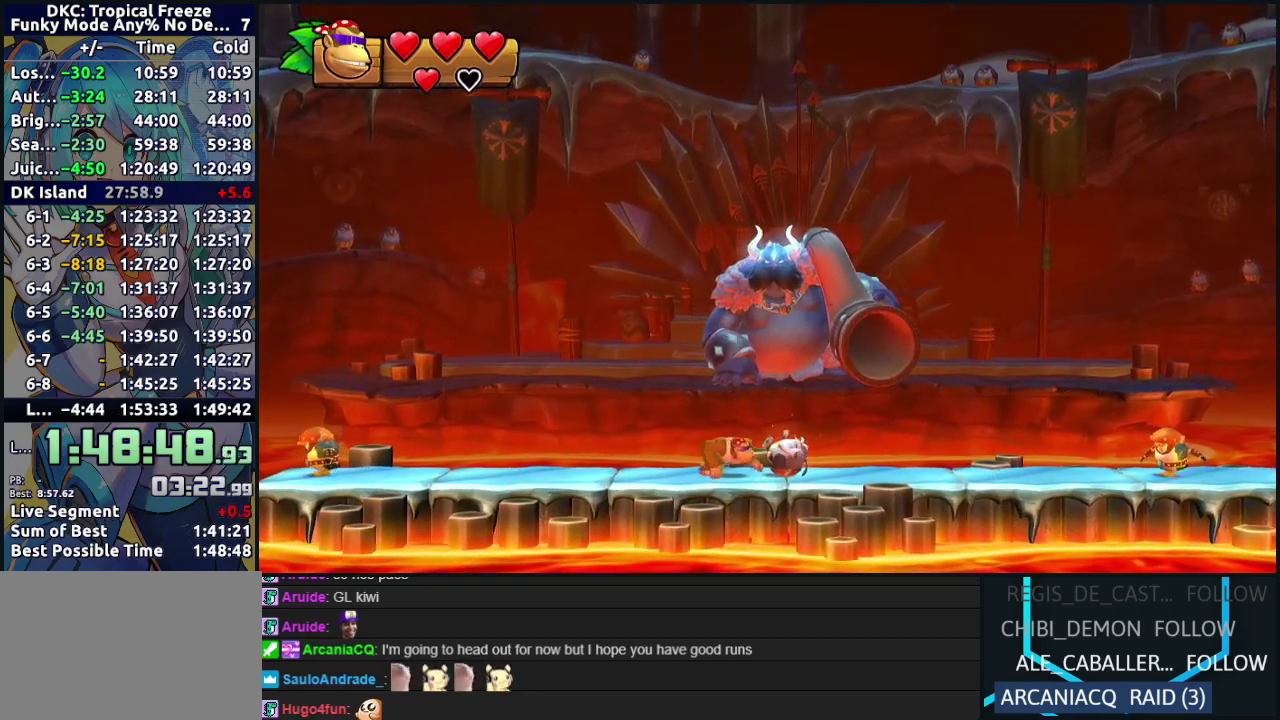
{"buttons": ["R2", "DPAD_RIGHT"], "events": []}
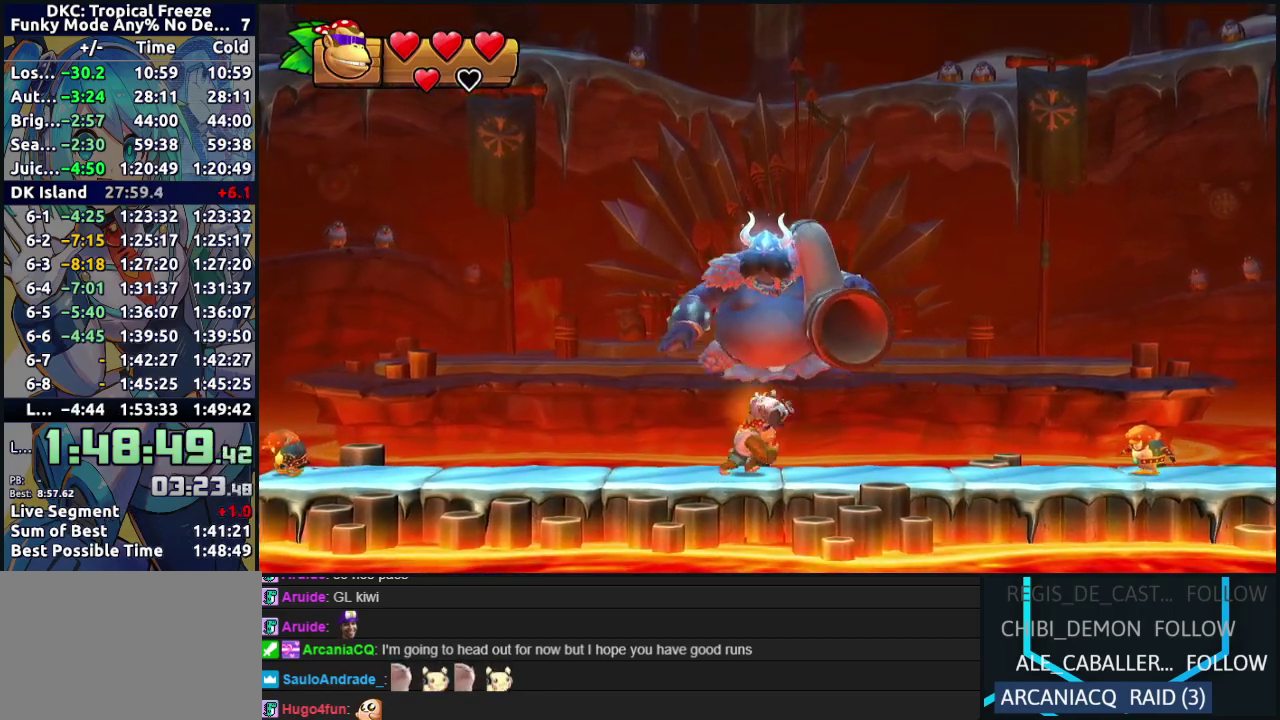
{"buttons": ["R2", "DPAD_RIGHT"], "events": [[33, "B", "down"], [100, "B", "up"], [100, "DPAD_RIGHT", "up"], [317, "DPAD_RIGHT", "down"]]}
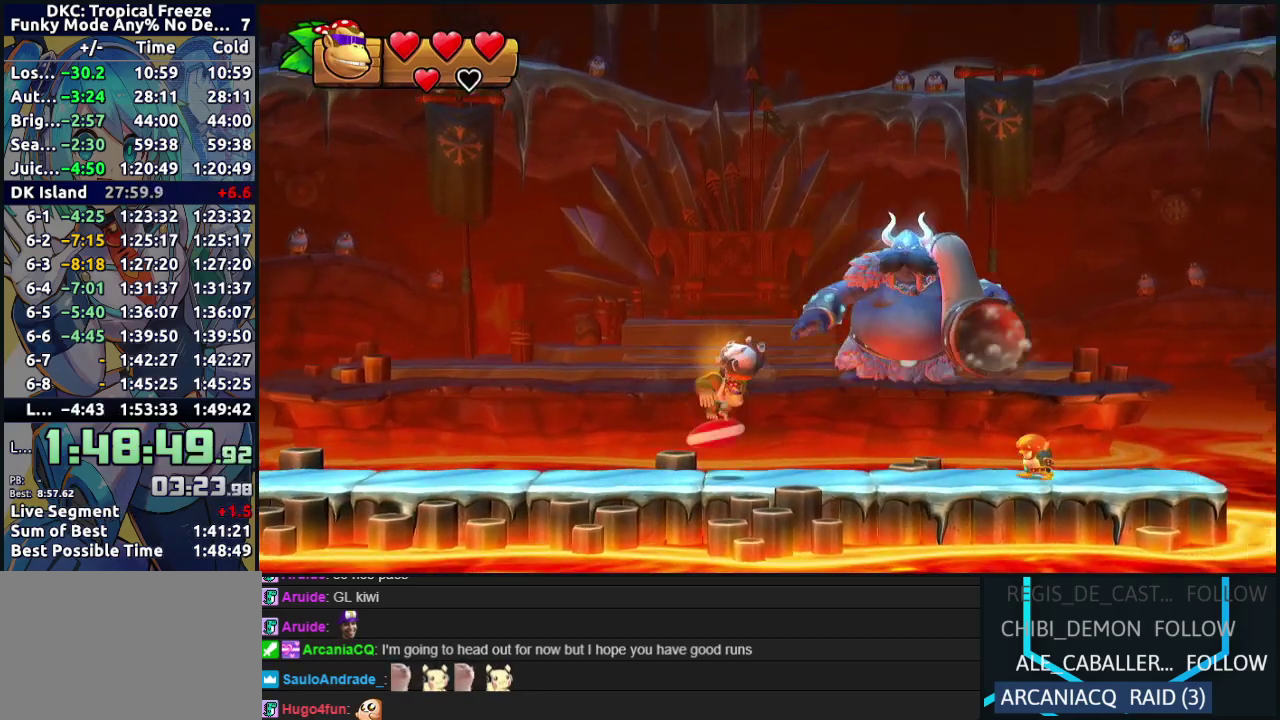
{"buttons": ["B", "R2", "DPAD_RIGHT"], "events": [[333, "B", "down"]]}
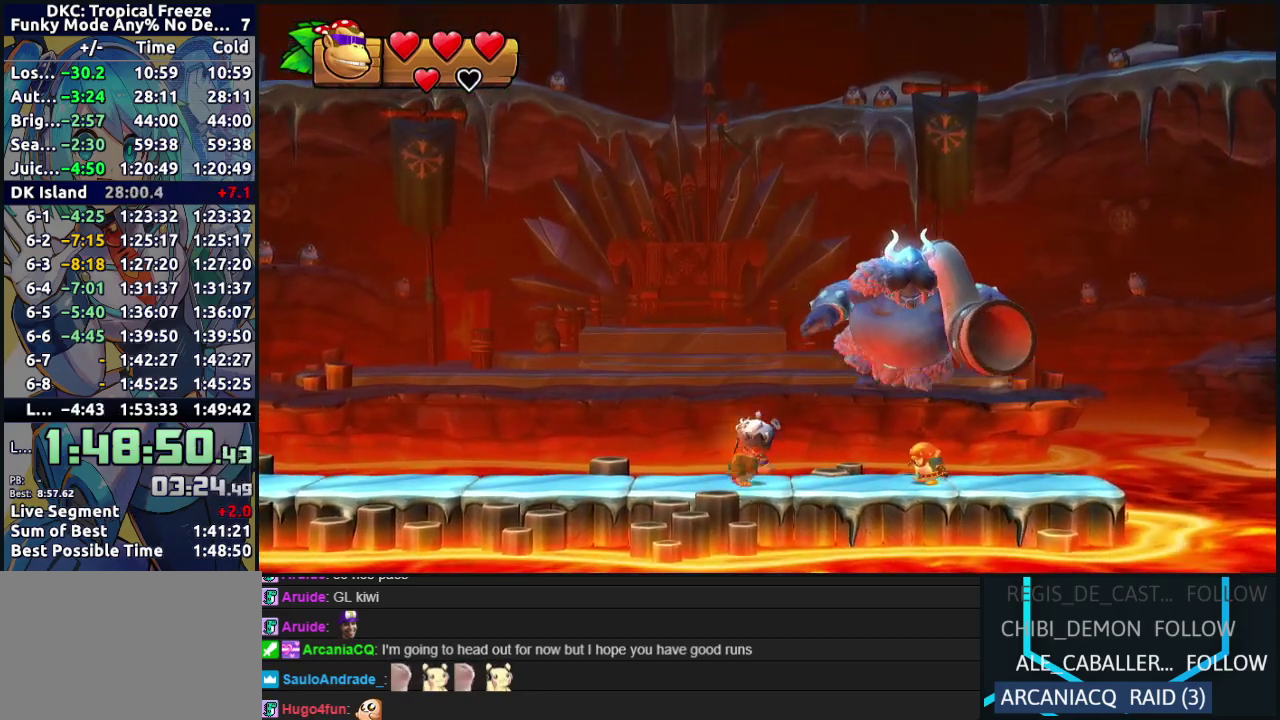
{"buttons": ["R2", "DPAD_LEFT"], "events": [[267, "B", "up"], [400, "DPAD_RIGHT", "up"], [467, "DPAD_LEFT", "down"]]}
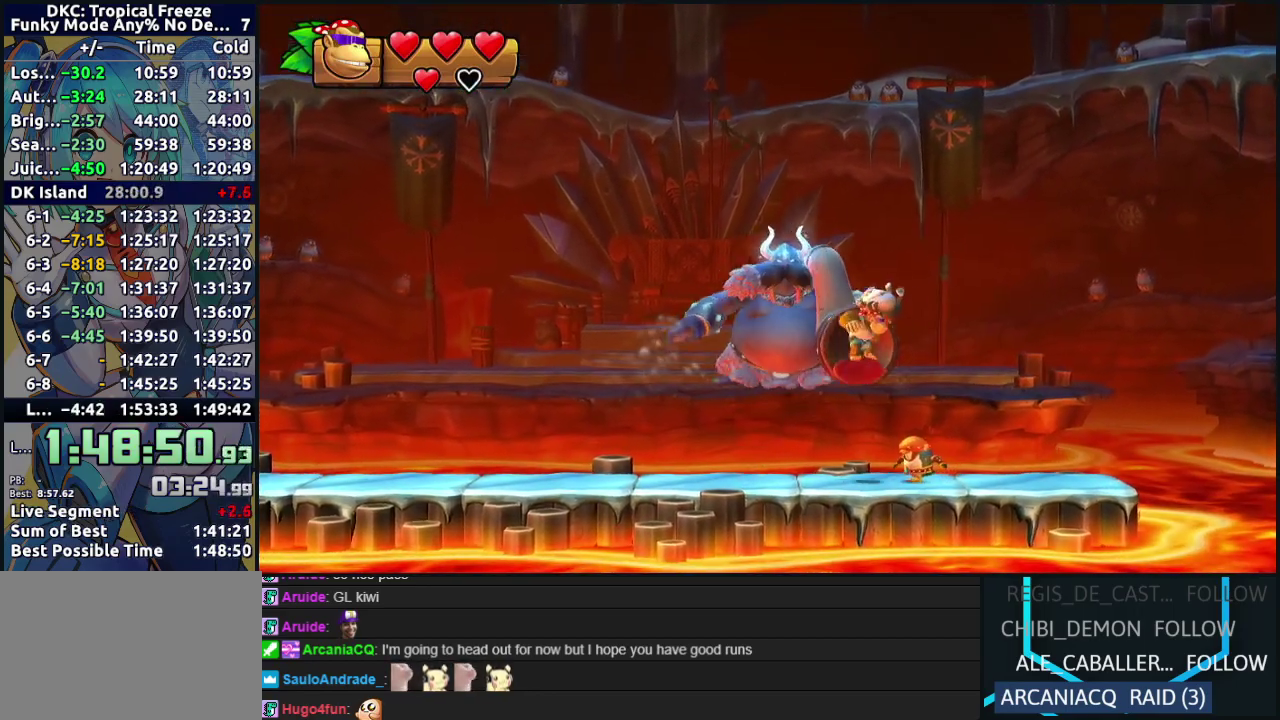
{"buttons": ["R2", "DPAD_RIGHT"], "events": [[200, "B", "down"], [383, "DPAD_LEFT", "up"], [417, "B", "up"], [500, "DPAD_RIGHT", "down"]]}
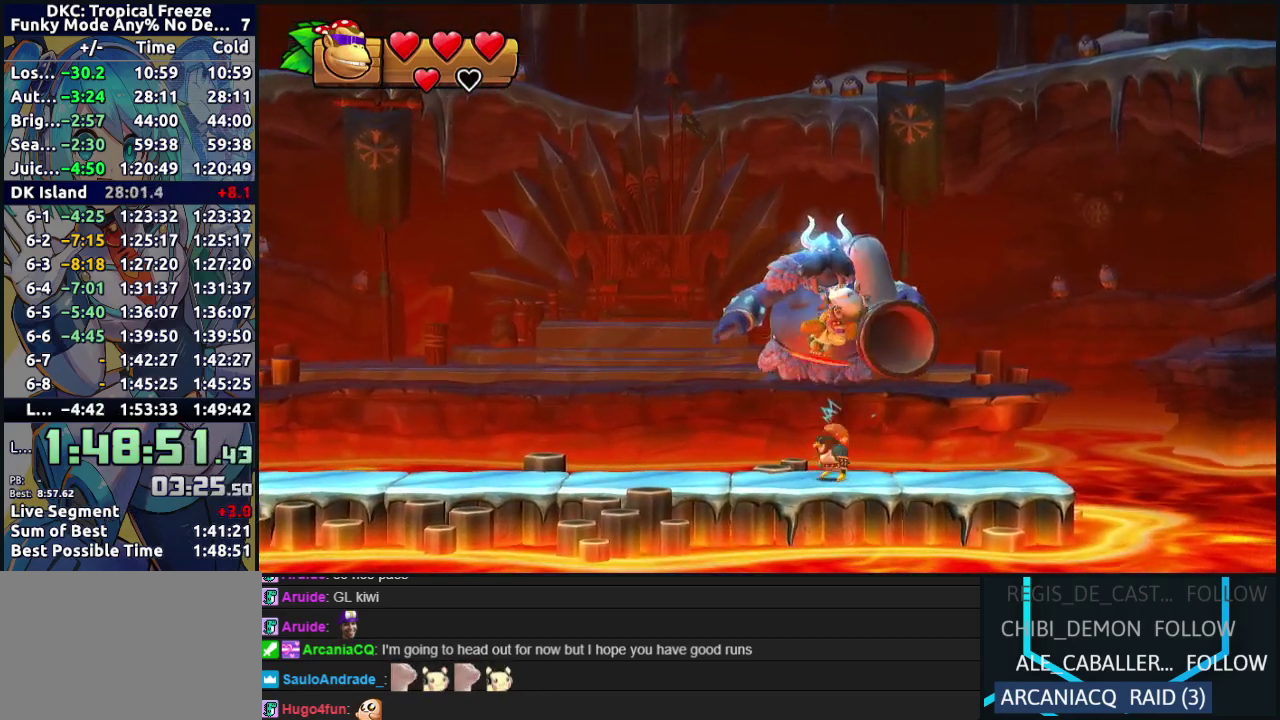
{"buttons": ["R2"], "events": [[150, "DPAD_RIGHT", "up"]]}